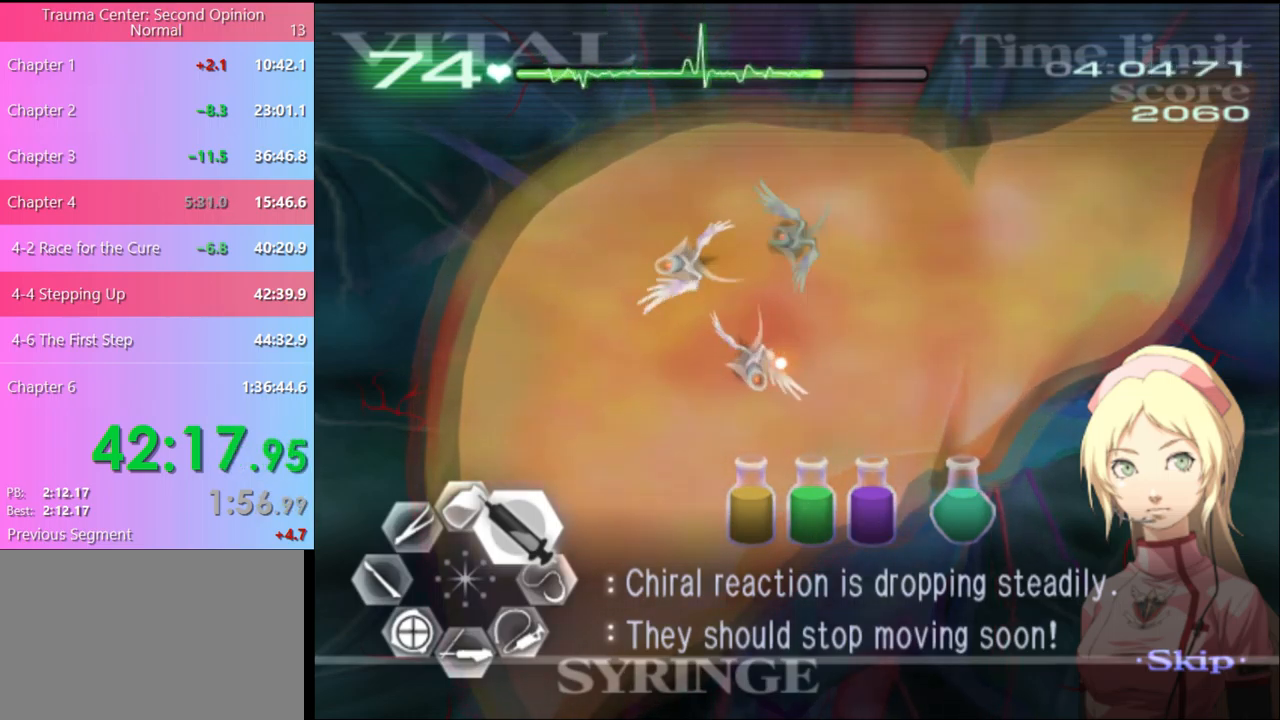
Gameplay with keyboard and mouse; each line is a JSON object with the keys and mouse buttons held at the frame after it. "events" lists presses ("down") and releases ("up") of "a", "alt", "c", "d", "e", "f", "q", "r", "s", "shift", "space", "v", "w", "mouse_left", "mouse_wheel", "mouse_right", "mouse_mb4" and "mouse_mb5" between this image and that frame as [ms after this image, input, new state], when the widget could be followed in between. "mouse_left", "mouse_wheel", "mouse_right", "mouse_mb4", "mouse_mb5" = the "left", "wheel", "right", "mb4", "mb5" buttons of the "mouse" list. No other keys are recorded. "wheel" means that the mouse wheel is clicked or scrolled. Mouse movement is not recorded.
{"keys": ["d", "w"], "mouse": ["left"], "events": [[133, "mouse_left", "up"], [300, "mouse_left", "down"]]}
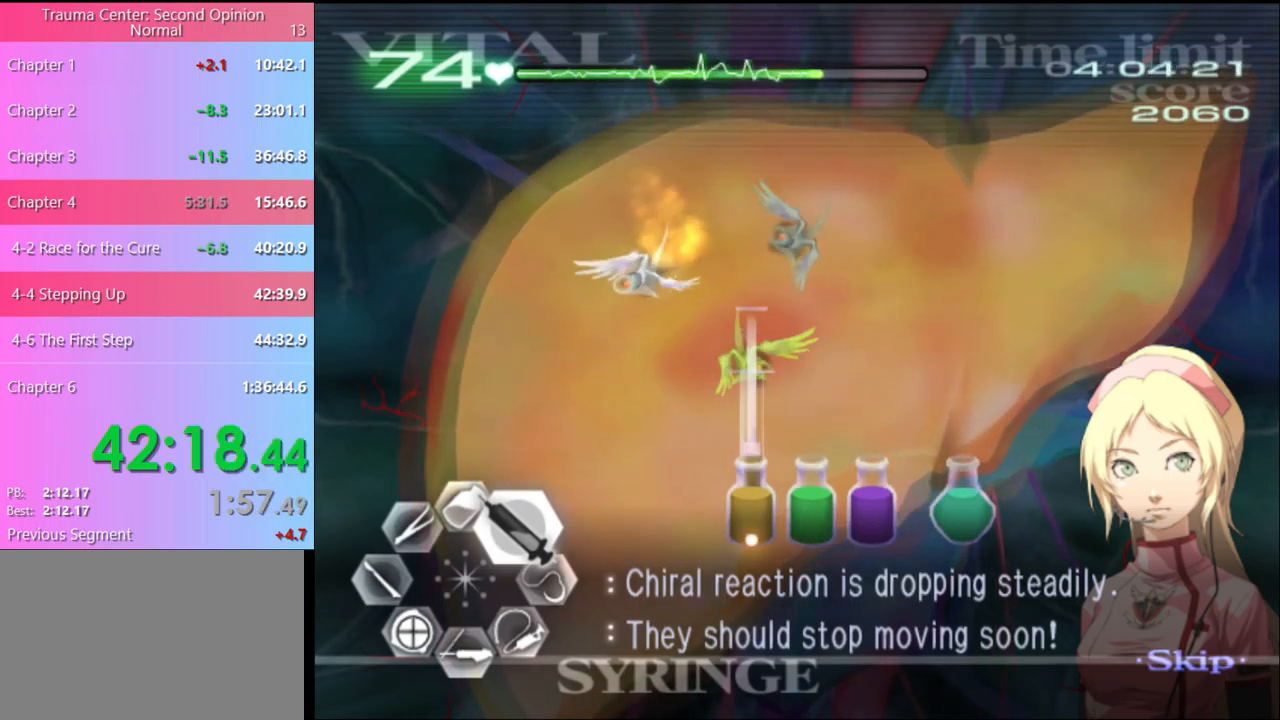
{"keys": ["d", "w"], "mouse": ["left"], "events": [[100, "mouse_left", "up"], [266, "mouse_left", "down"]]}
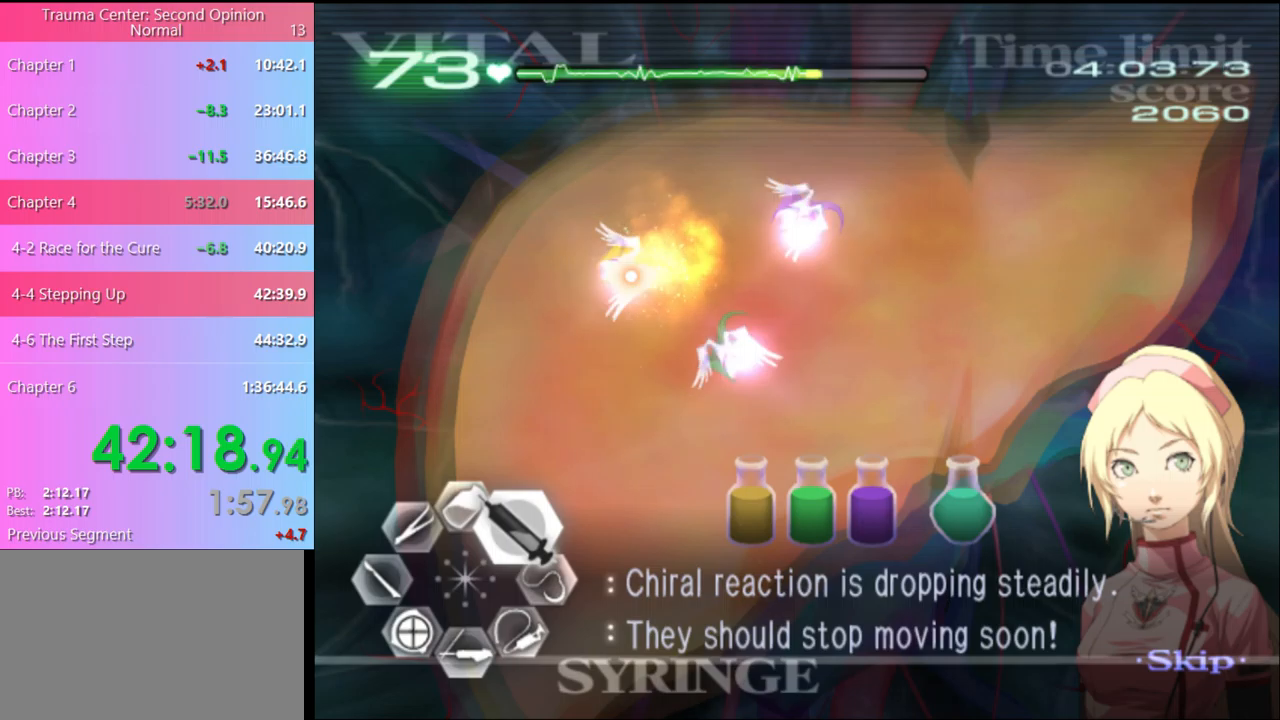
{"keys": ["d", "w"], "mouse": ["left"], "events": [[67, "mouse_left", "up"], [234, "mouse_left", "down"]]}
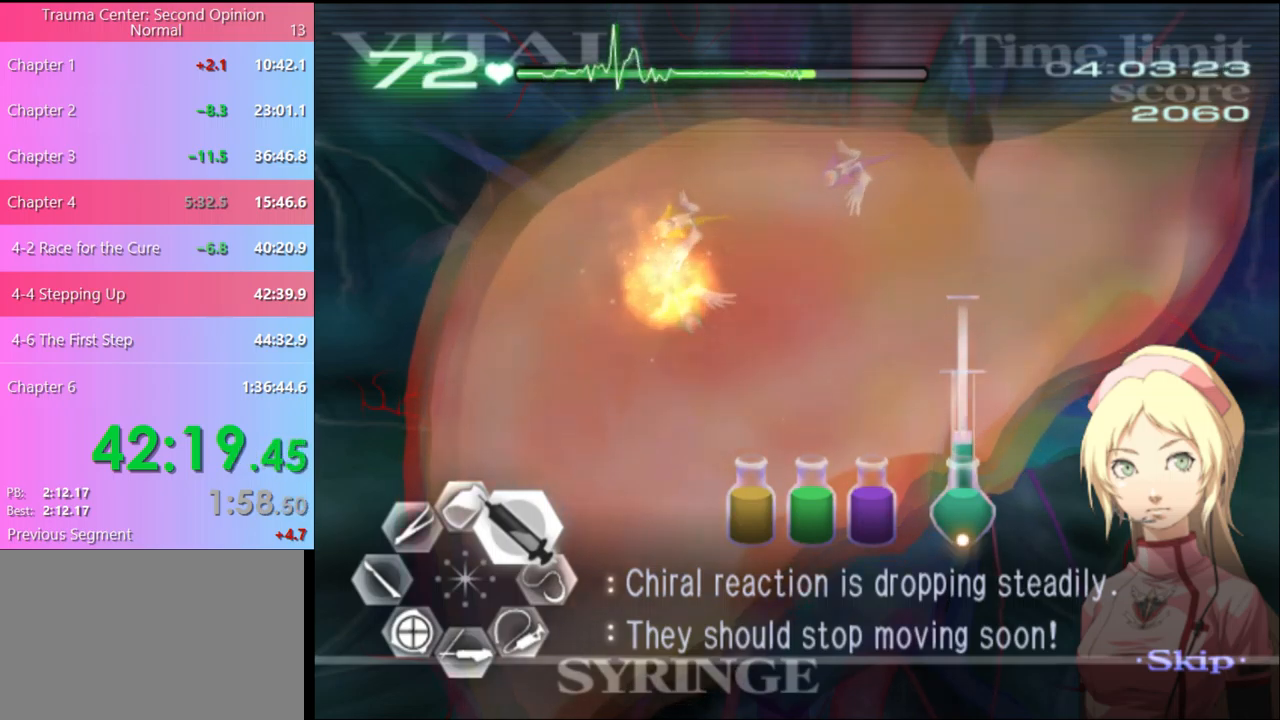
{"keys": ["d", "w"], "mouse": ["left"], "events": [[67, "mouse_left", "up"], [167, "mouse_left", "down"]]}
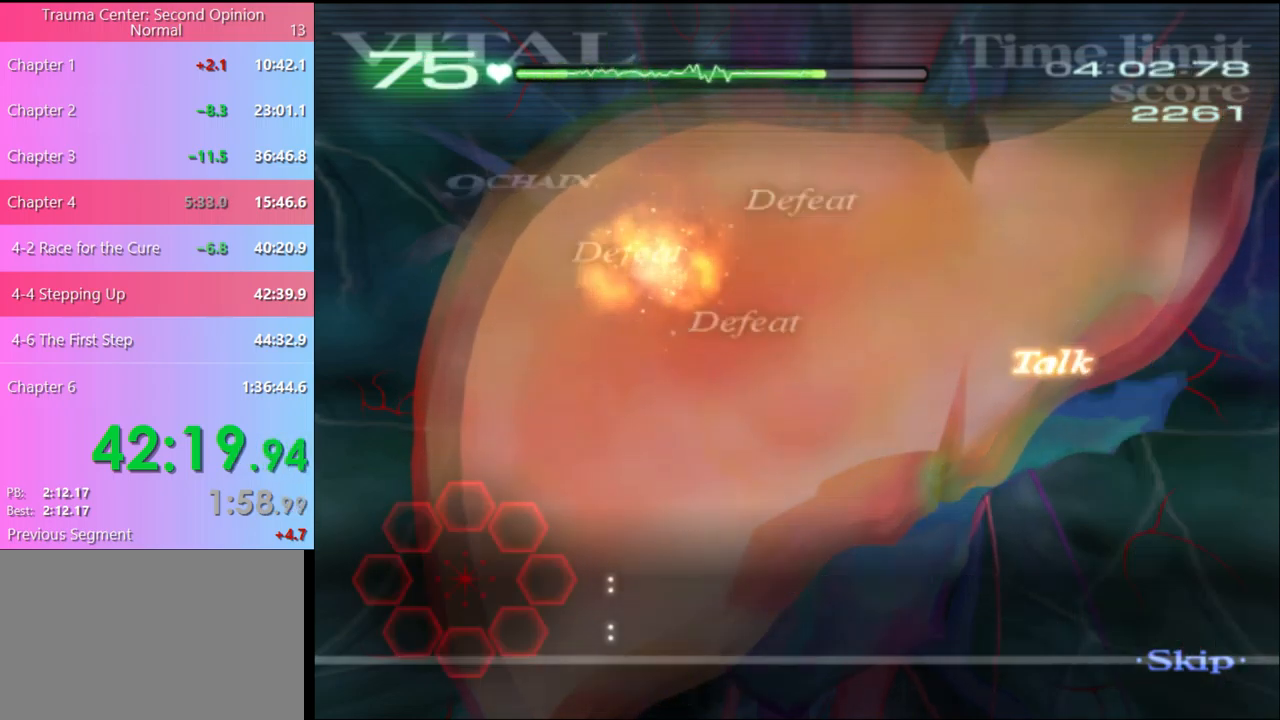
{"keys": ["d", "w"], "mouse": [], "events": [[34, "mouse_left", "up"]]}
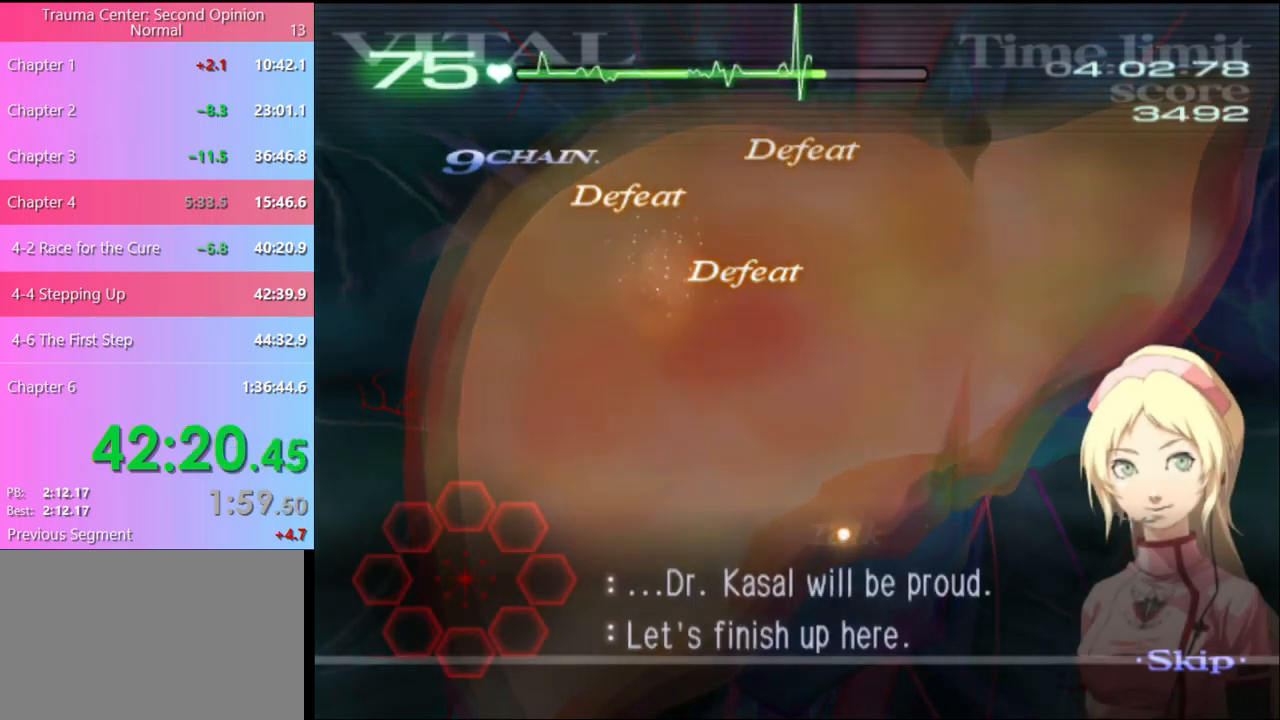
{"keys": [], "mouse": [], "events": [[234, "w", "up"], [267, "d", "up"]]}
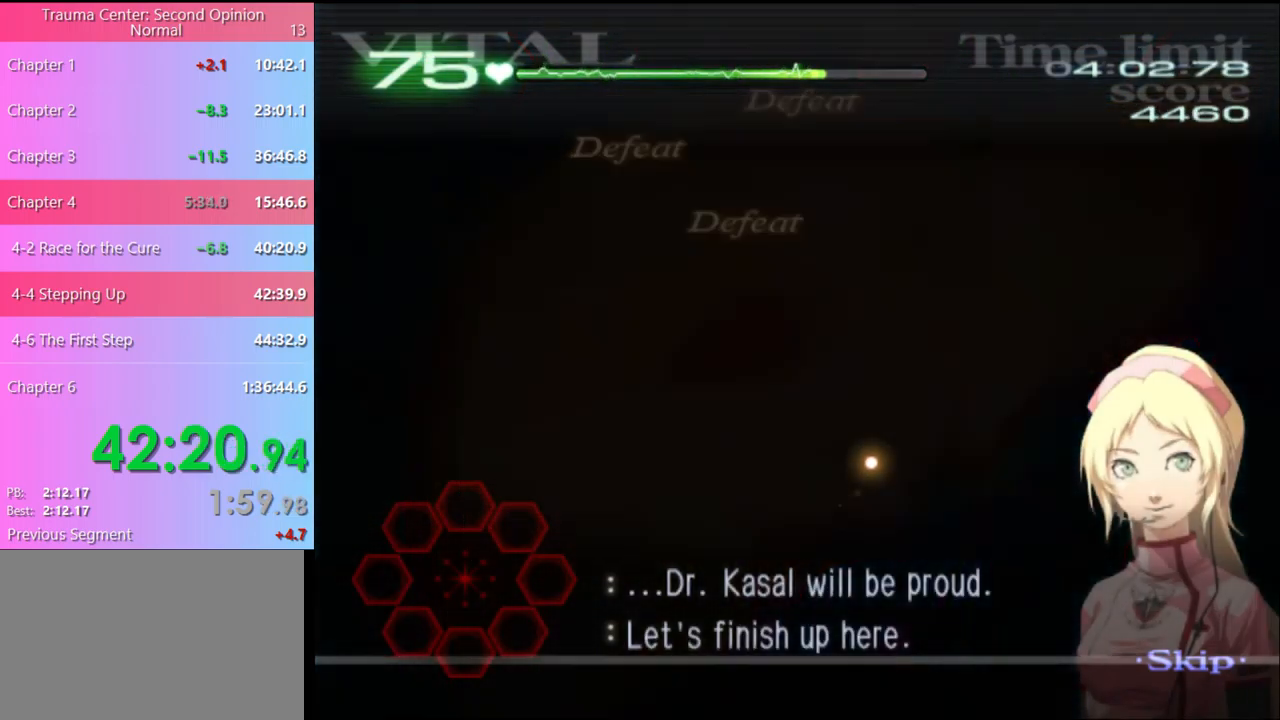
{"keys": ["d"], "mouse": [], "events": [[134, "d", "down"]]}
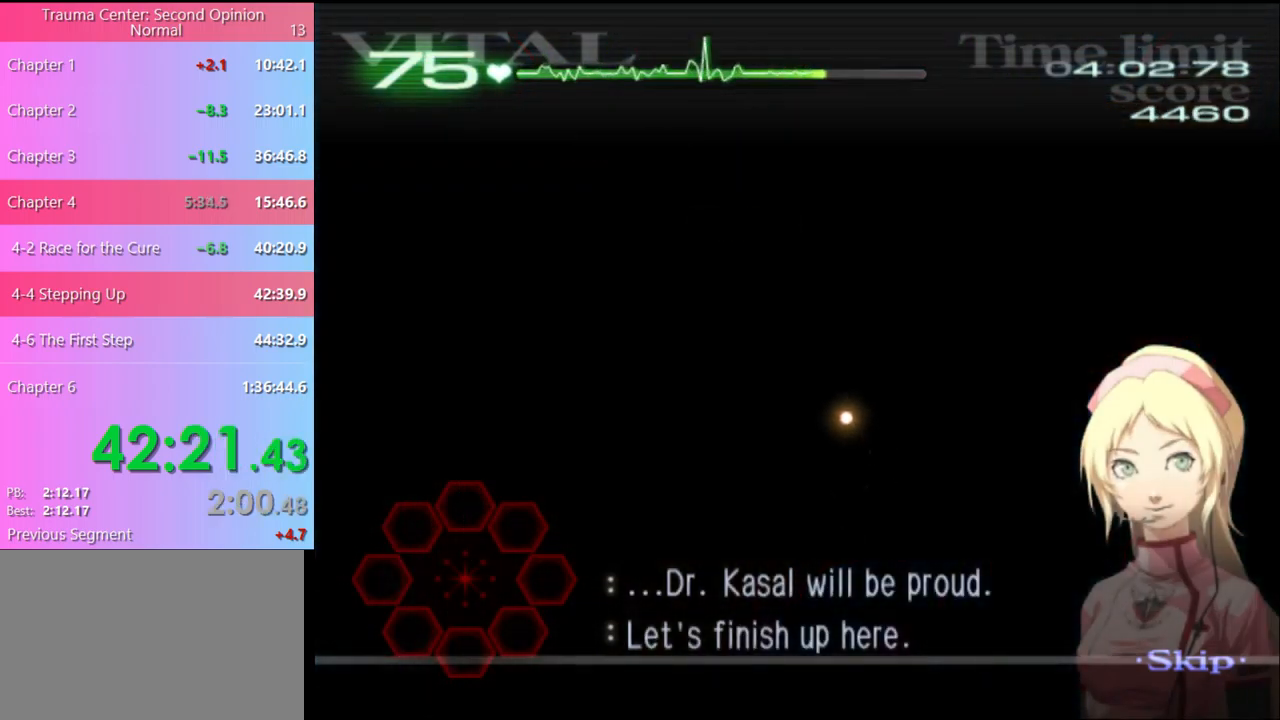
{"keys": ["d"], "mouse": [], "events": []}
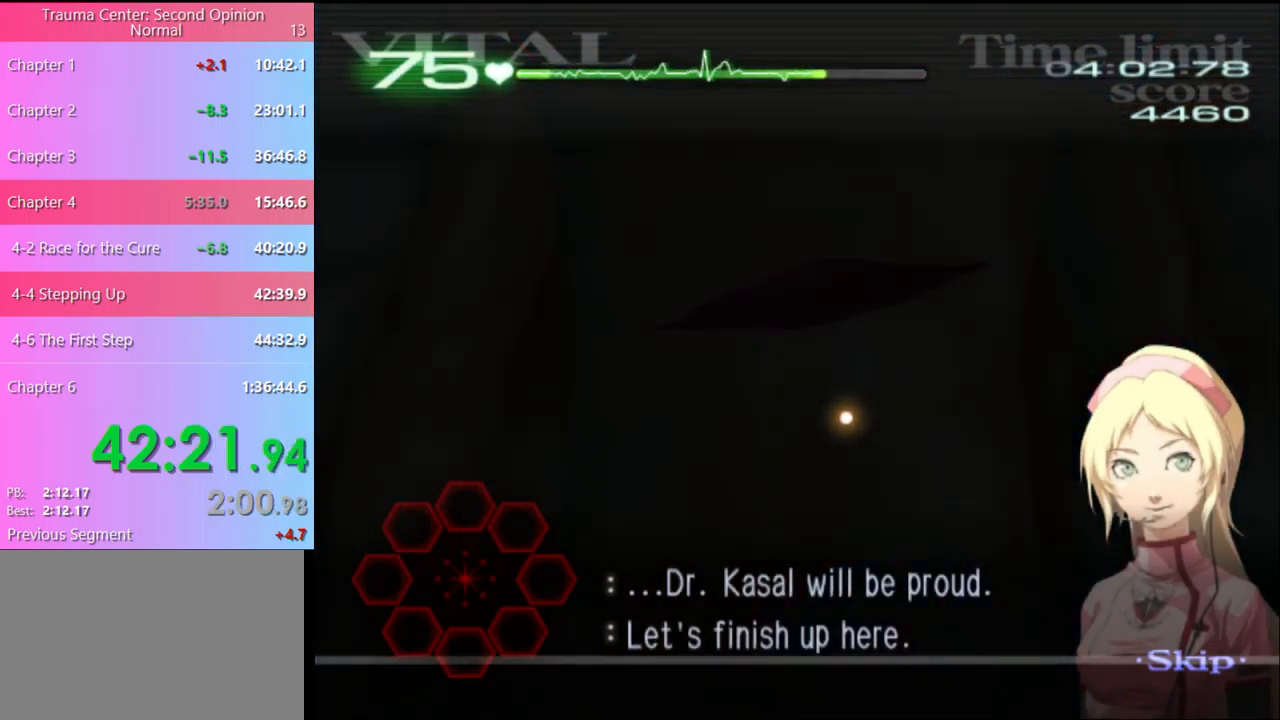
{"keys": ["d"], "mouse": [], "events": []}
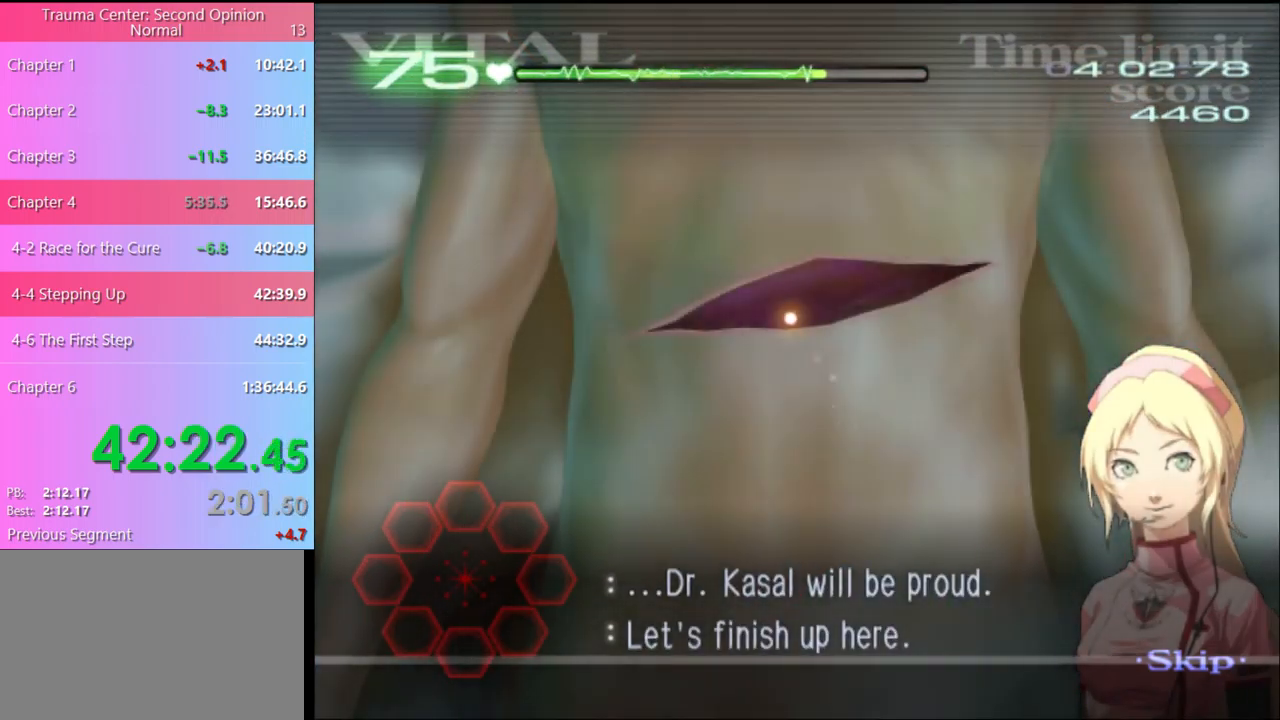
{"keys": ["d"], "mouse": ["left"], "events": [[467, "mouse_left", "down"]]}
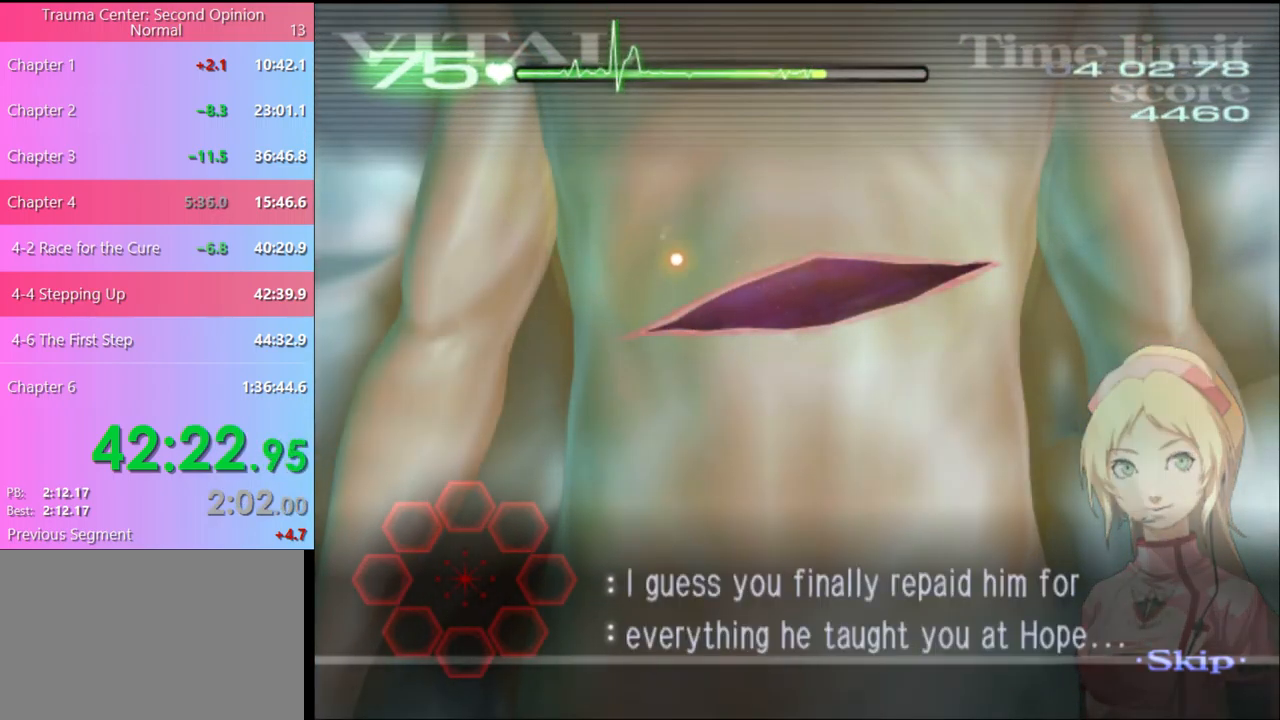
{"keys": ["d"], "mouse": ["left"], "events": []}
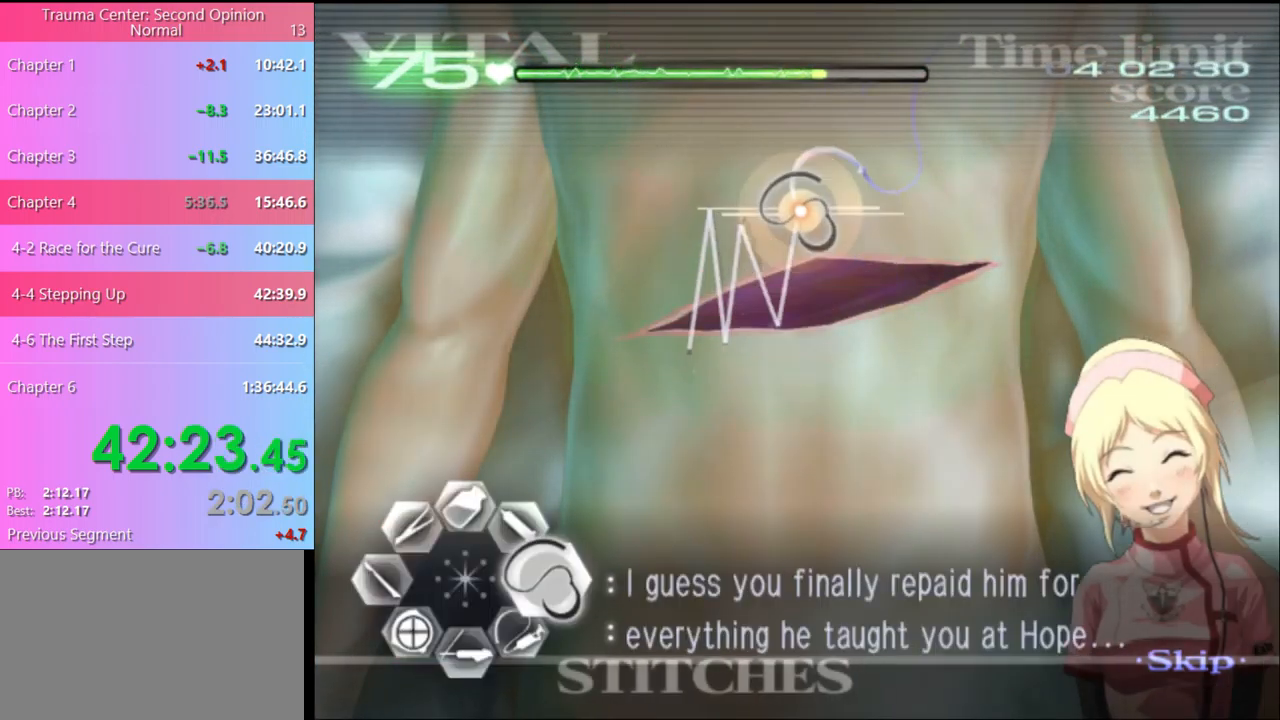
{"keys": [], "mouse": [], "events": [[234, "mouse_left", "up"], [400, "d", "up"]]}
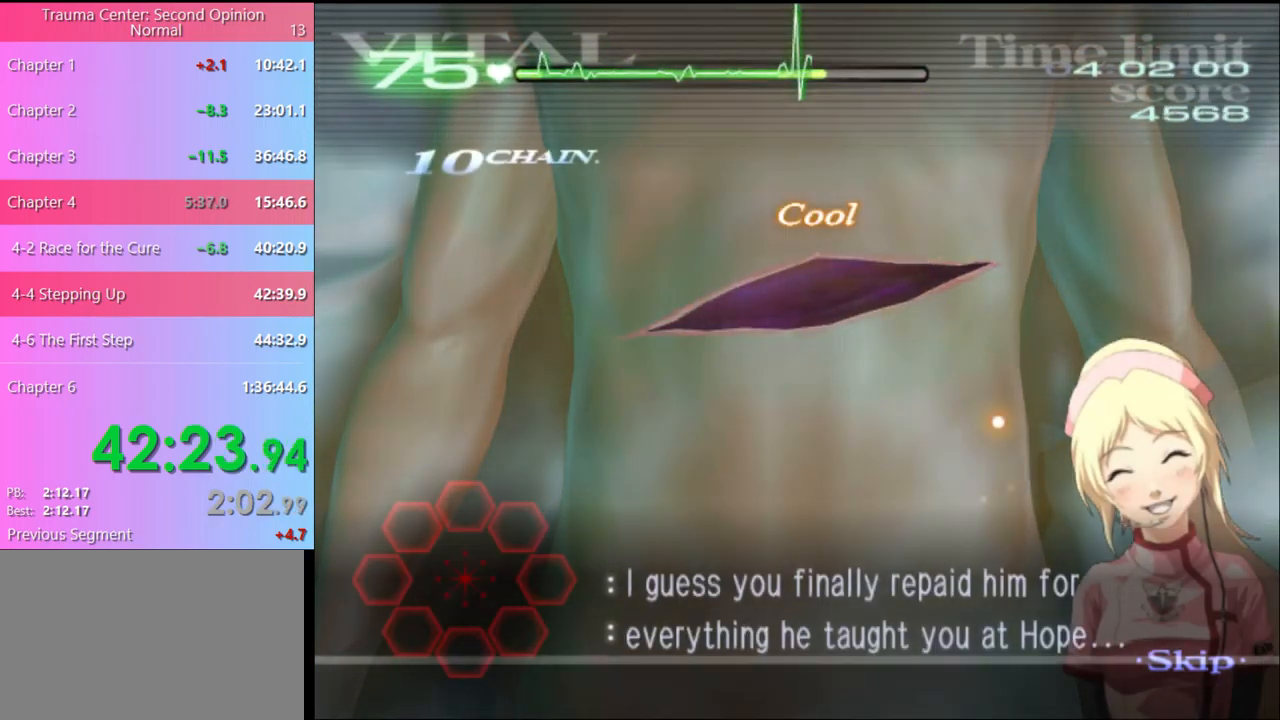
{"keys": [], "mouse": [], "events": []}
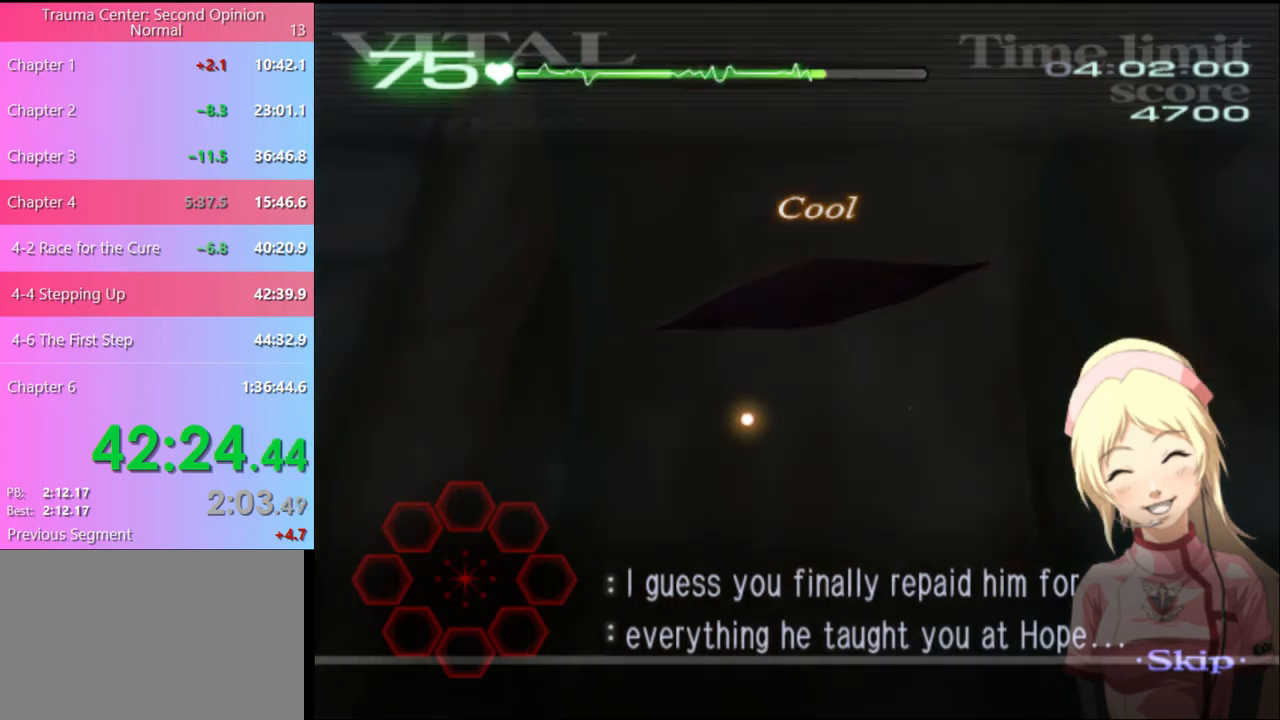
{"keys": [], "mouse": [], "events": []}
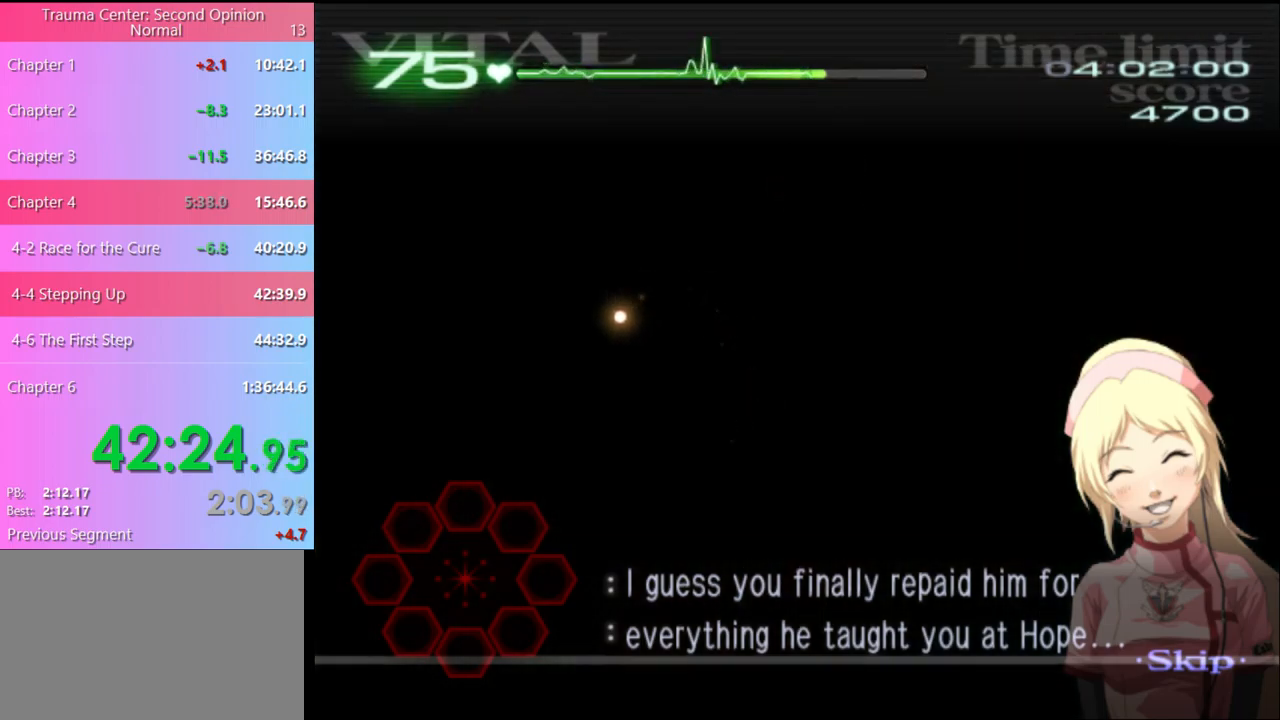
{"keys": [], "mouse": [], "events": []}
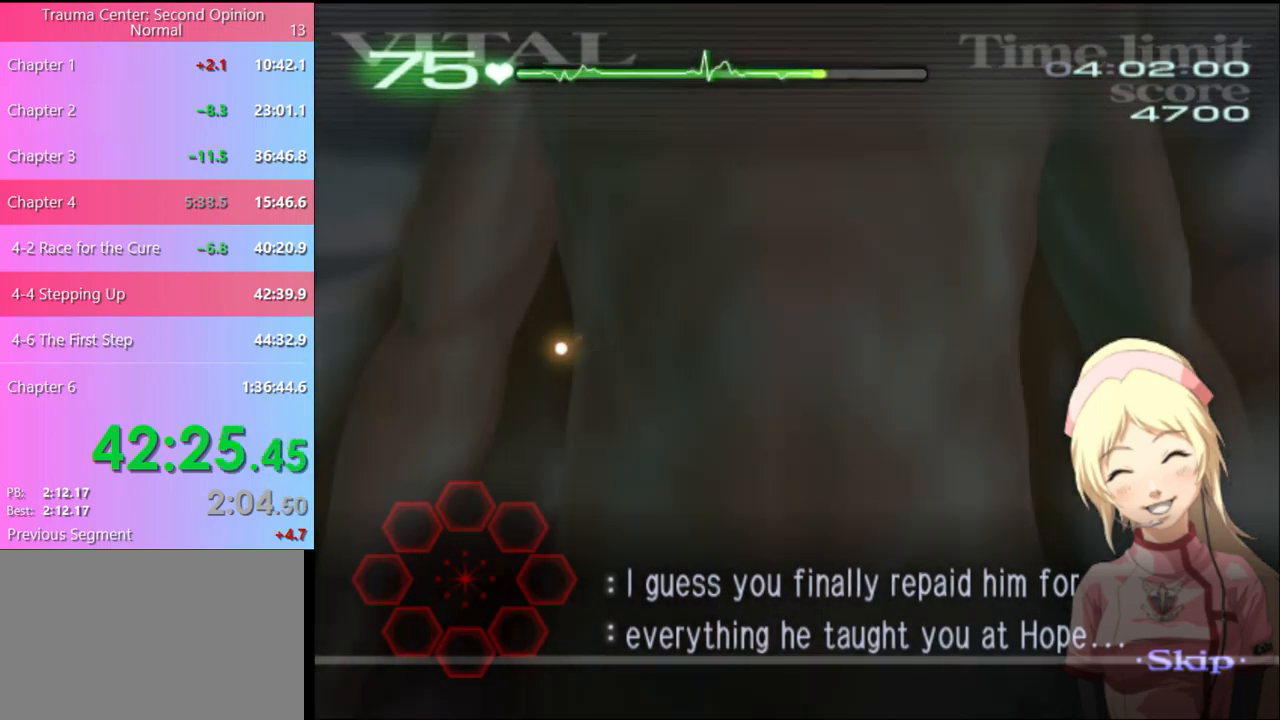
{"keys": [], "mouse": [], "events": []}
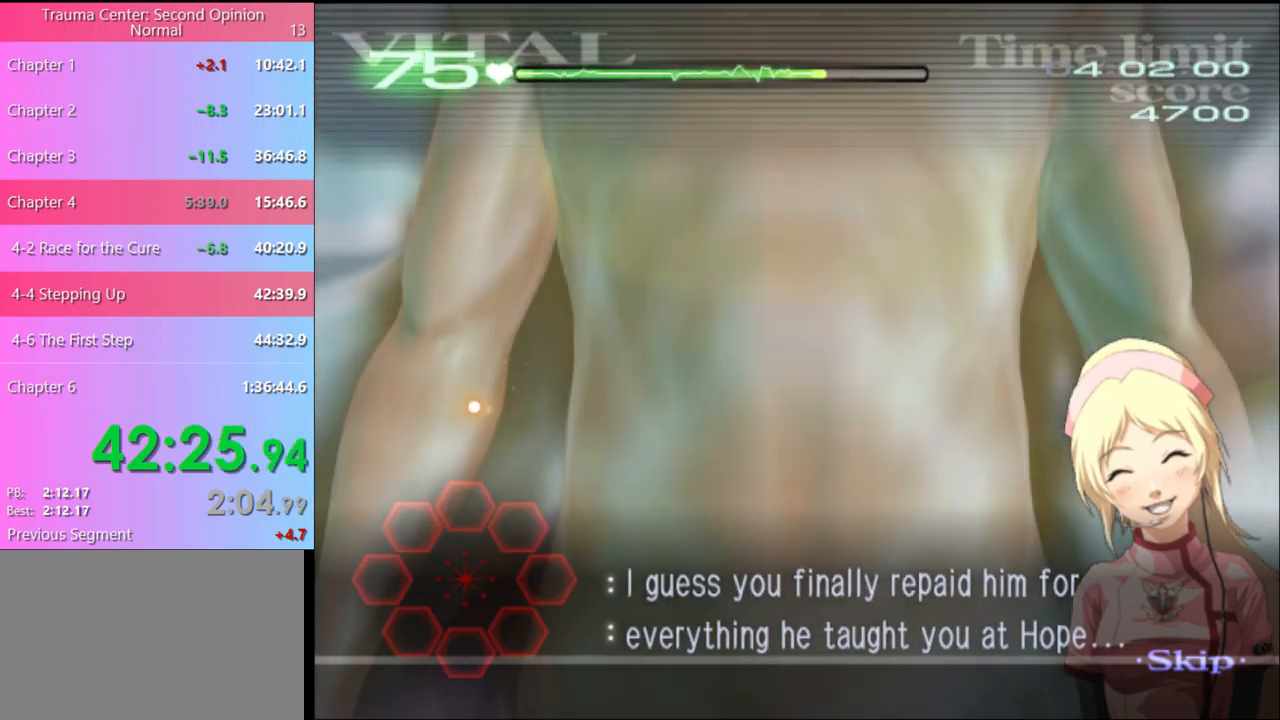
{"keys": [], "mouse": [], "events": [[333, "mouse_left", "down"], [400, "mouse_left", "up"]]}
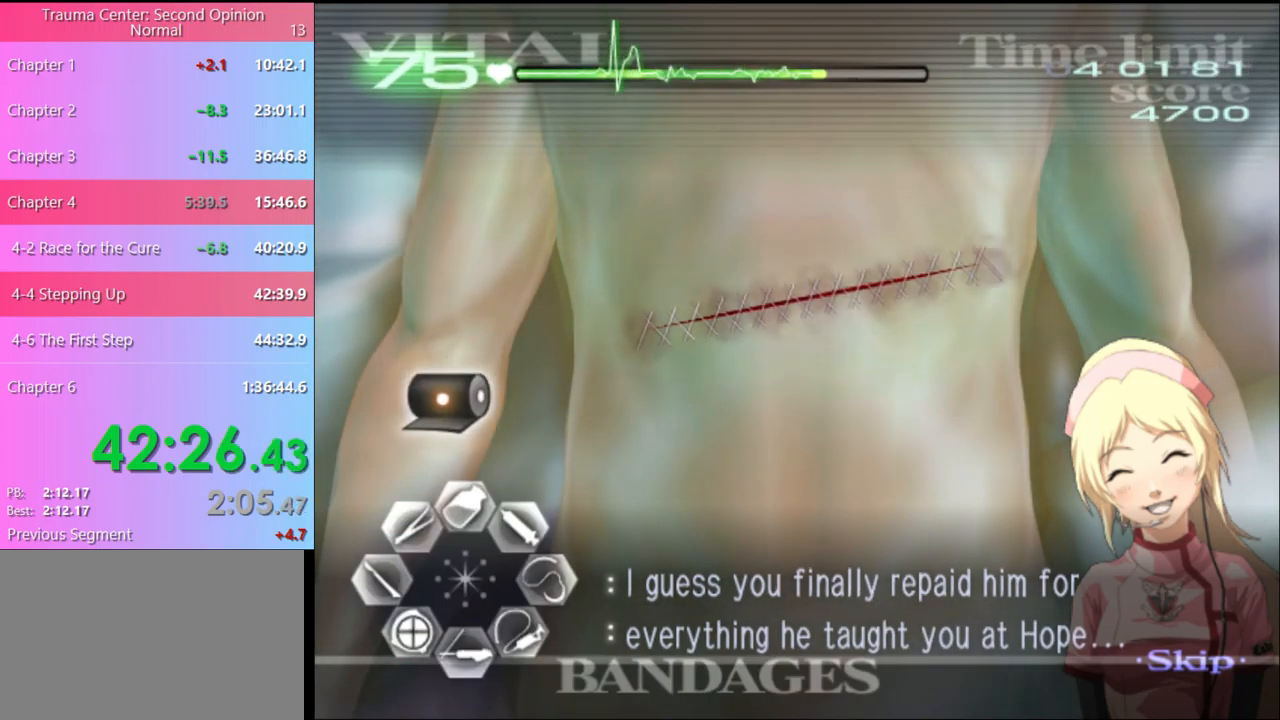
{"keys": [], "mouse": [], "events": [[200, "mouse_left", "down"], [433, "mouse_left", "up"]]}
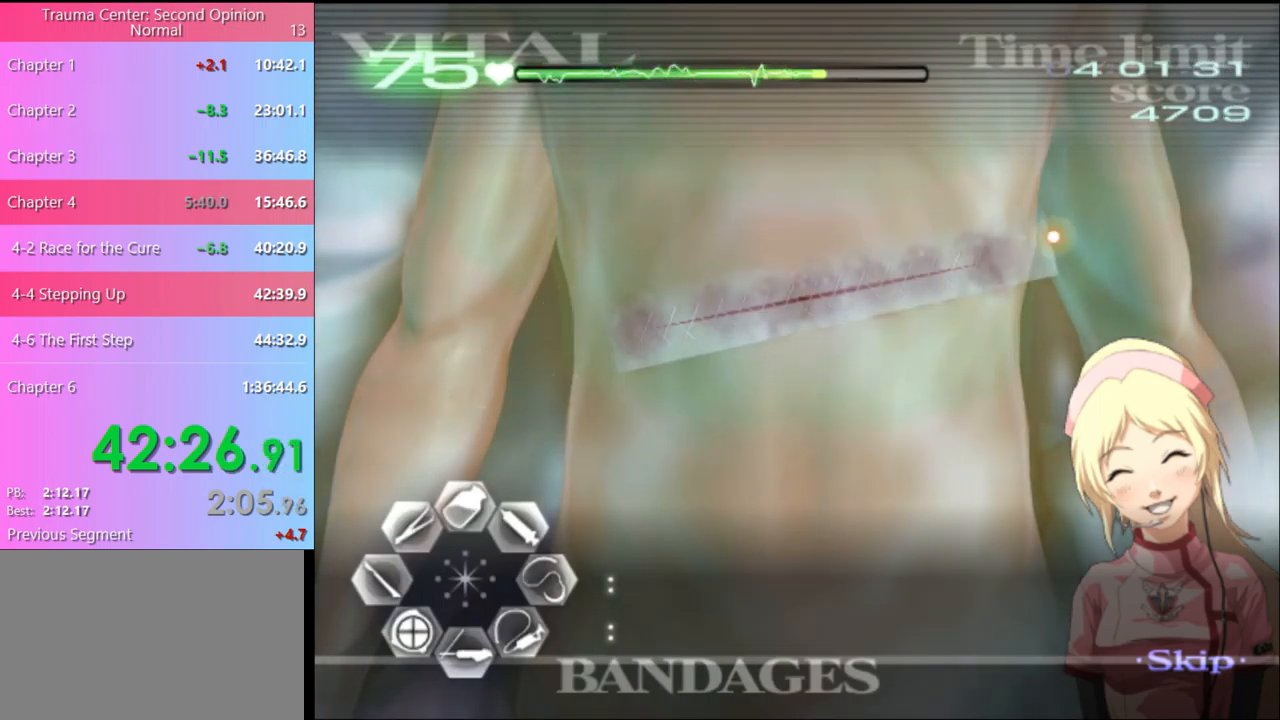
{"keys": [], "mouse": ["left"], "events": [[200, "mouse_left", "down"], [267, "mouse_left", "up"], [367, "mouse_left", "down"], [433, "mouse_left", "up"], [500, "mouse_left", "down"]]}
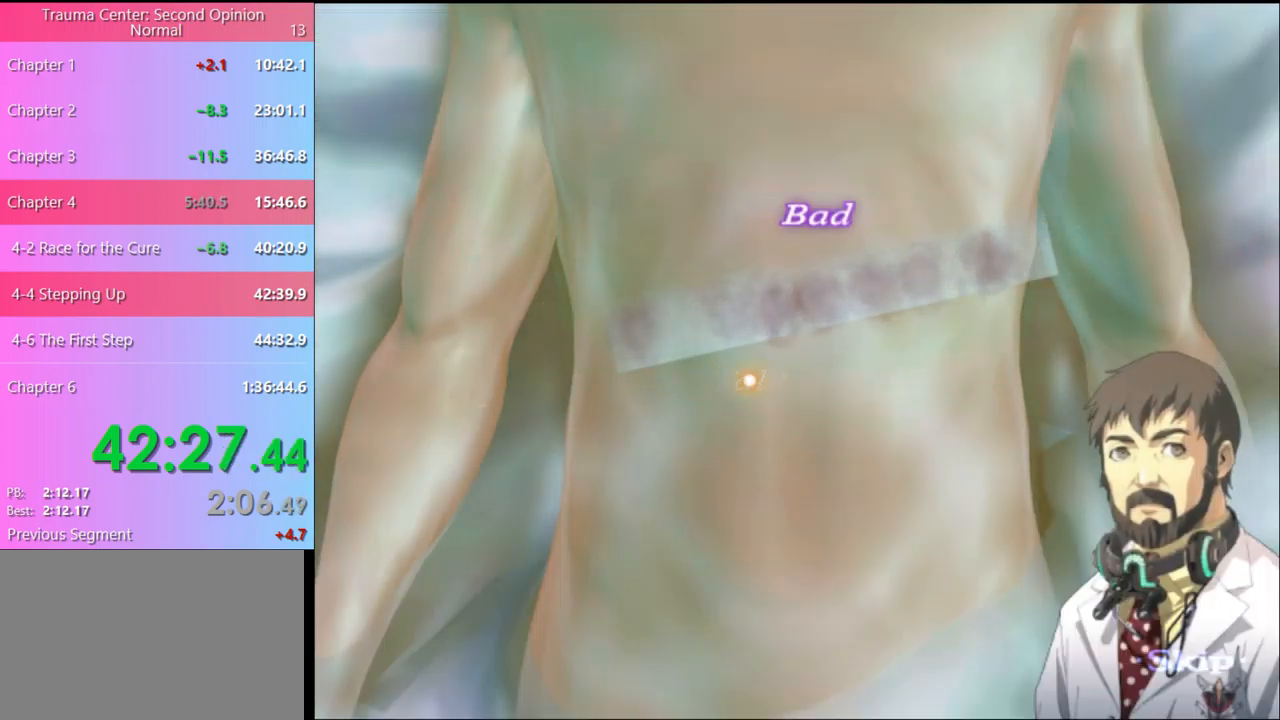
{"keys": [], "mouse": [], "events": [[67, "mouse_left", "up"], [133, "mouse_left", "down"], [233, "mouse_left", "up"], [267, "mouse_left", "down"], [333, "mouse_left", "up"], [400, "mouse_left", "down"], [500, "mouse_left", "up"]]}
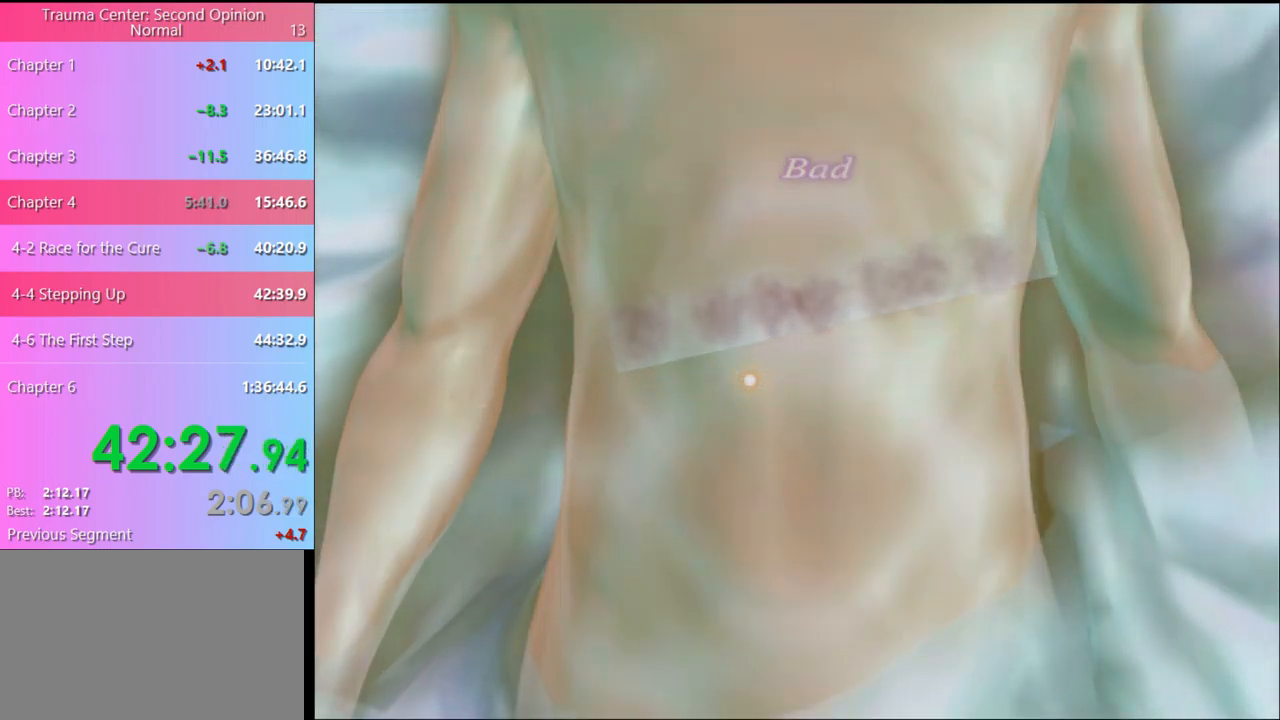
{"keys": [], "mouse": ["left"], "events": [[33, "mouse_left", "down"], [100, "mouse_left", "up"], [167, "mouse_left", "down"], [233, "mouse_left", "up"], [300, "mouse_left", "down"], [367, "mouse_left", "up"], [433, "mouse_left", "down"]]}
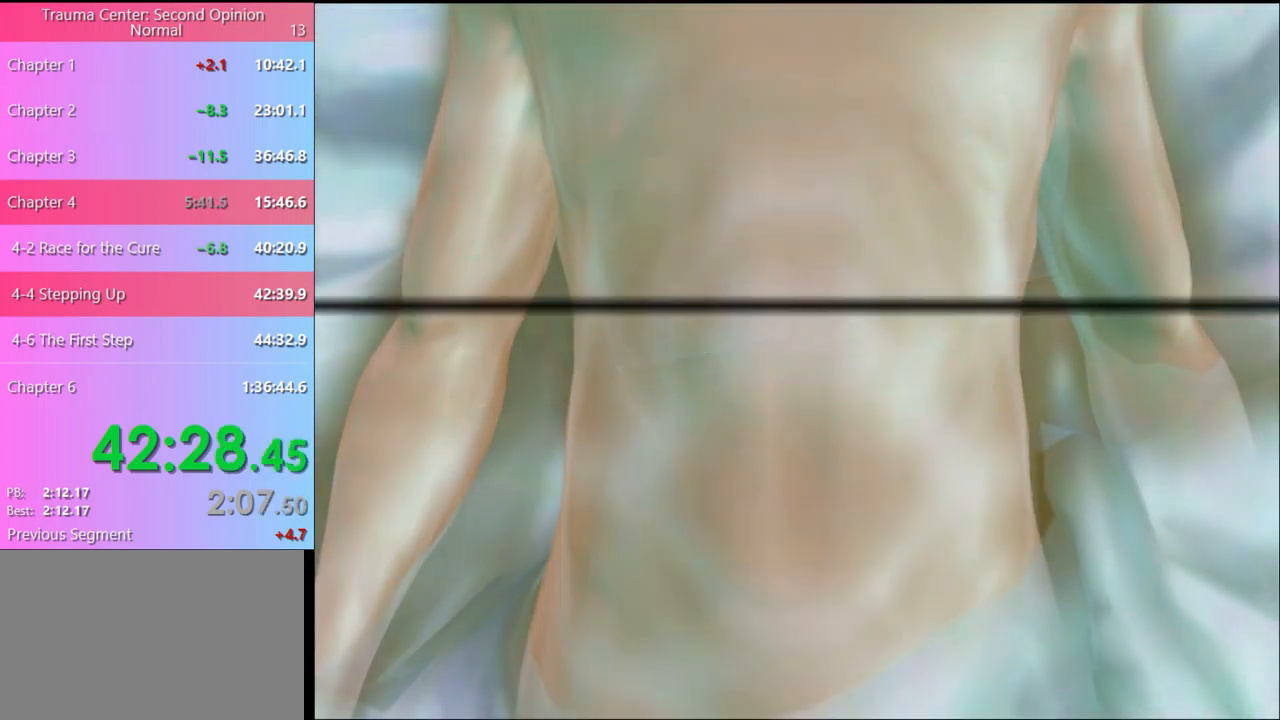
{"keys": [], "mouse": ["left"], "events": [[33, "mouse_left", "up"], [67, "mouse_left", "down"], [167, "mouse_left", "up"], [233, "mouse_left", "down"], [300, "mouse_left", "up"], [367, "mouse_left", "down"], [433, "mouse_left", "up"], [500, "mouse_left", "down"]]}
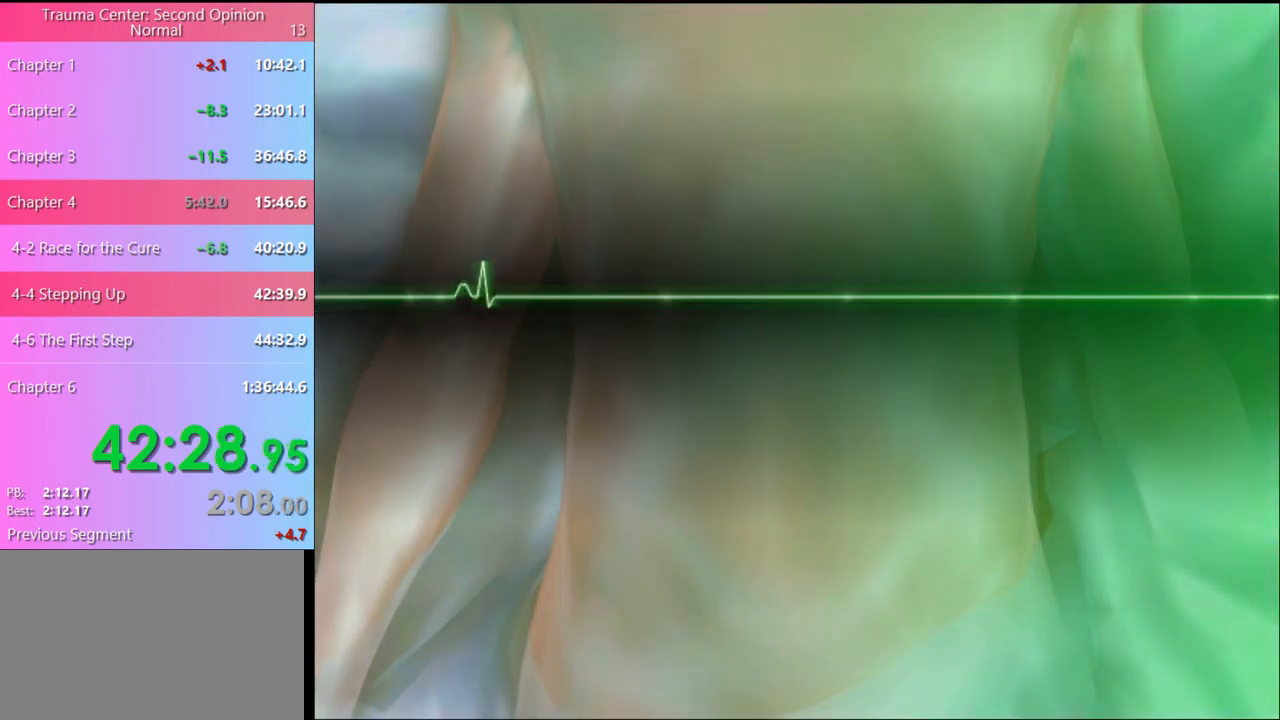
{"keys": [], "mouse": [], "events": [[67, "mouse_left", "up"], [133, "mouse_left", "down"], [233, "mouse_left", "up"], [300, "mouse_left", "down"], [367, "mouse_left", "up"], [433, "mouse_left", "down"], [500, "mouse_left", "up"]]}
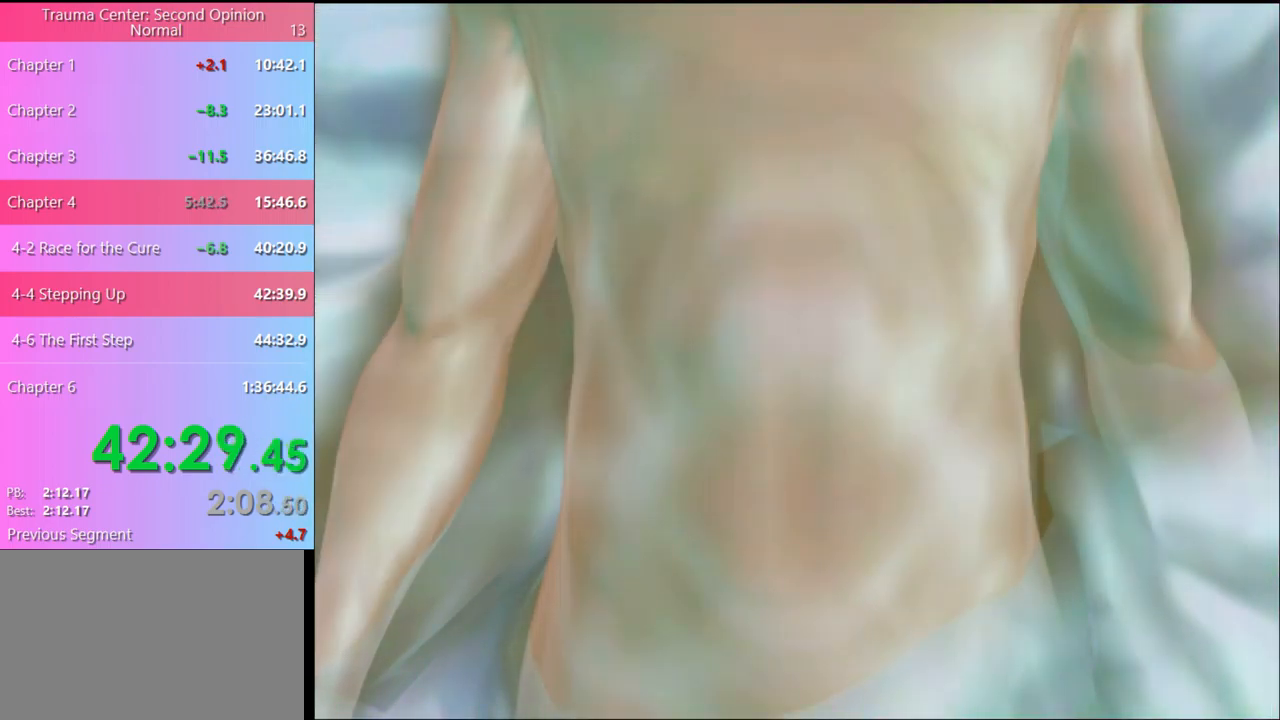
{"keys": [], "mouse": [], "events": [[67, "mouse_left", "down"], [167, "mouse_left", "up"], [234, "mouse_left", "down"], [301, "mouse_left", "up"], [367, "mouse_left", "down"], [467, "mouse_left", "up"]]}
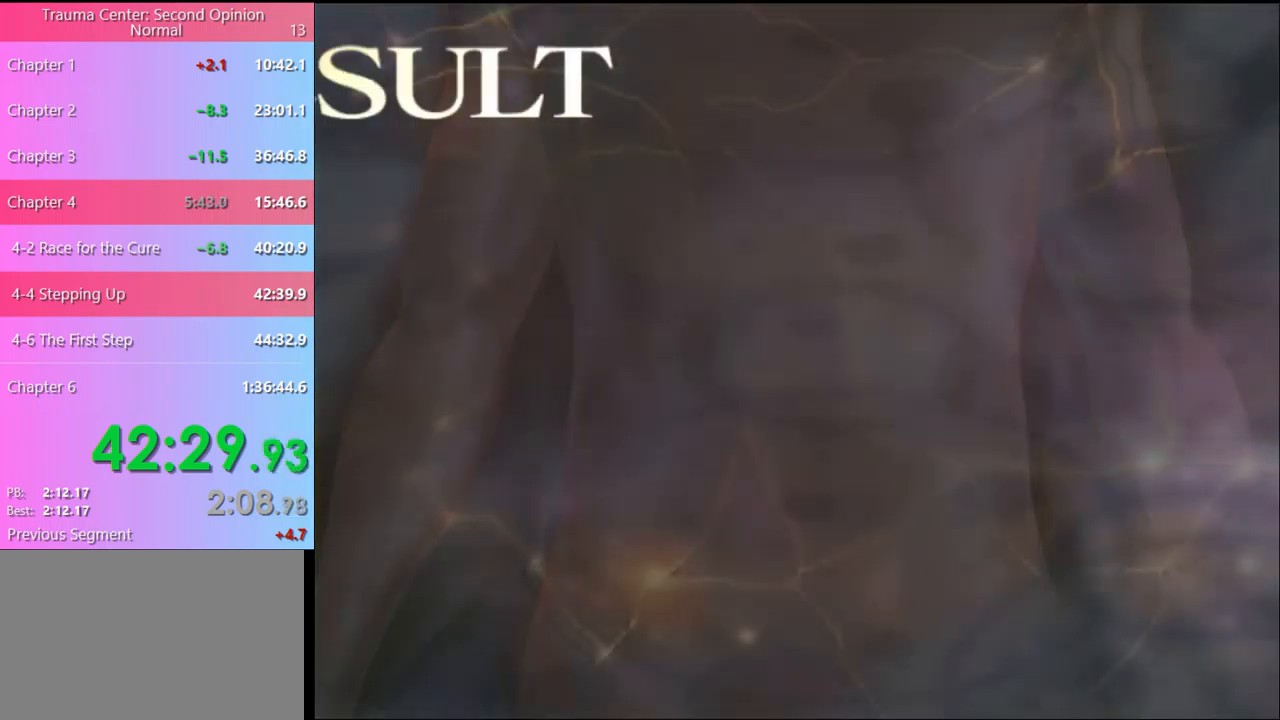
{"keys": [], "mouse": ["left"], "events": [[33, "mouse_left", "down"], [133, "mouse_left", "up"], [166, "mouse_left", "down"], [266, "mouse_left", "up"], [333, "mouse_left", "down"], [433, "mouse_left", "up"], [500, "mouse_left", "down"]]}
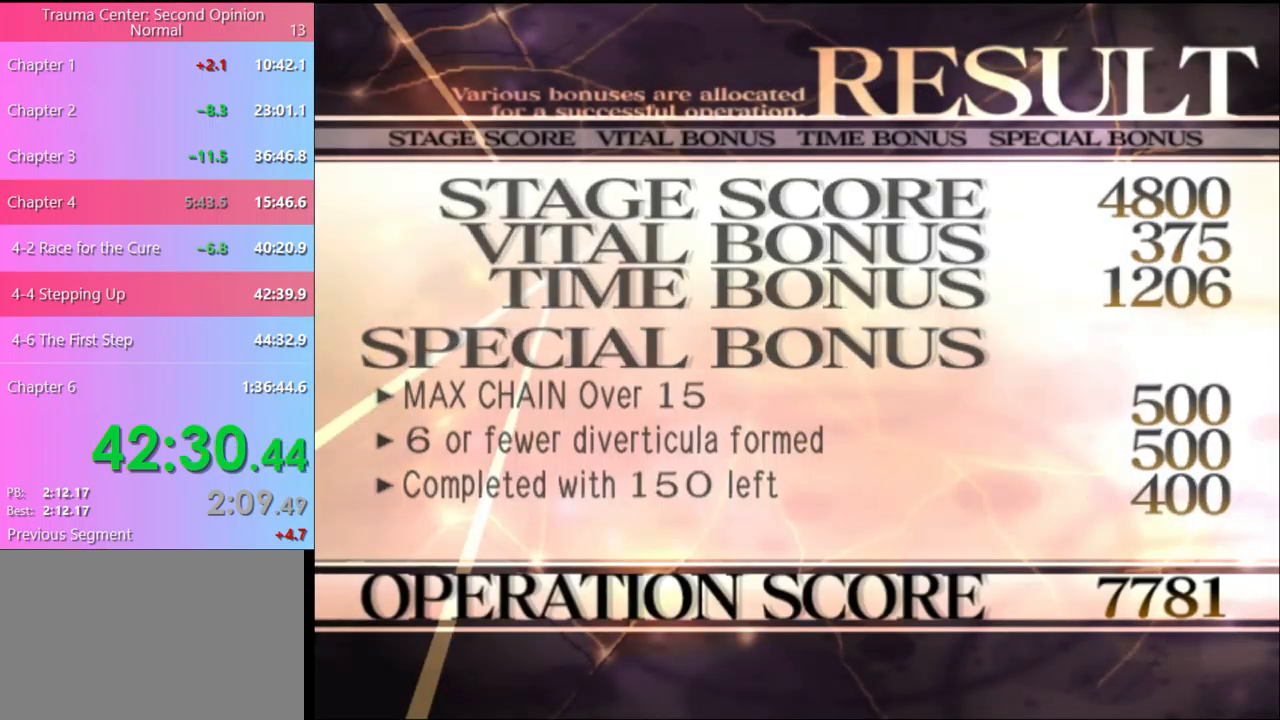
{"keys": [], "mouse": ["left"], "events": [[66, "mouse_left", "up"], [166, "mouse_left", "down"], [266, "mouse_left", "up"], [366, "mouse_left", "down"]]}
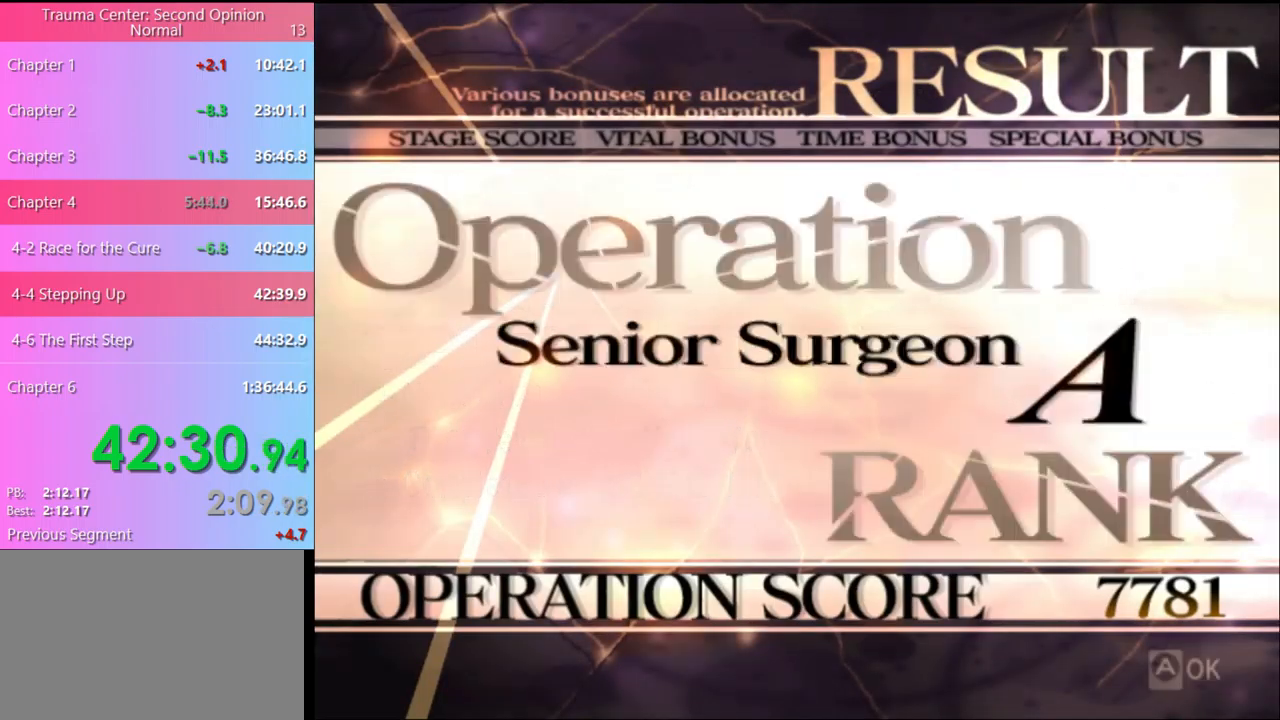
{"keys": [], "mouse": ["left"], "events": [[100, "mouse_left", "up"], [166, "mouse_left", "down"], [266, "mouse_left", "up"], [333, "mouse_left", "down"], [400, "mouse_left", "up"], [466, "mouse_left", "down"]]}
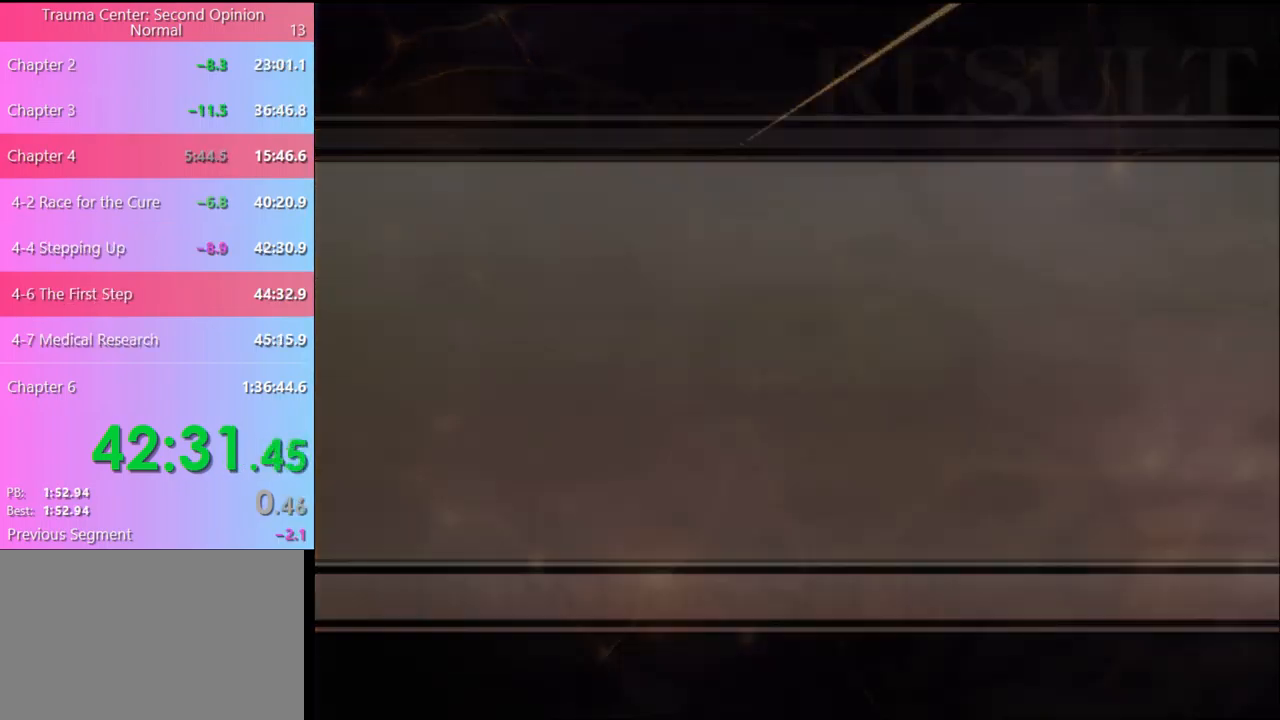
{"keys": [], "mouse": ["left"], "events": [[66, "mouse_left", "up"], [133, "mouse_left", "down"], [233, "mouse_left", "up"], [300, "mouse_left", "down"], [400, "mouse_left", "up"], [500, "mouse_left", "down"]]}
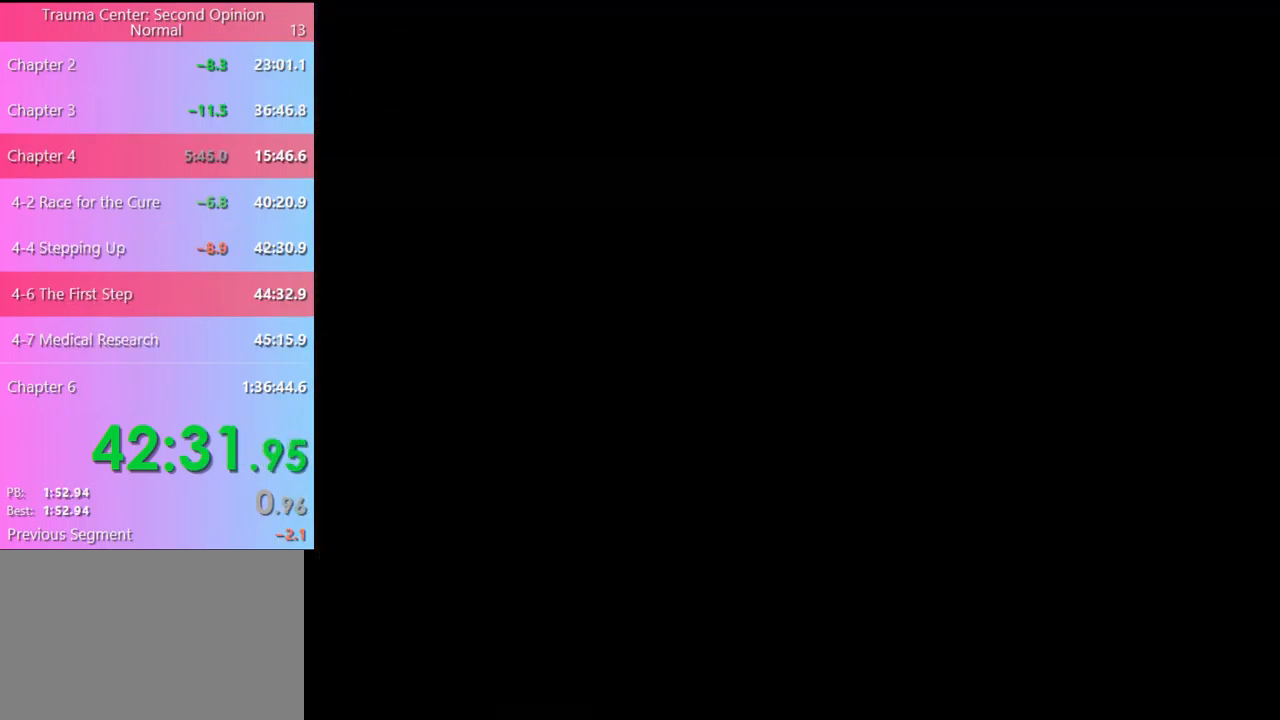
{"keys": [], "mouse": ["left"], "events": [[100, "e", "down"], [100, "mouse_left", "up"], [166, "e", "up"], [166, "mouse_left", "down"], [233, "mouse_left", "up"], [266, "e", "down"], [300, "mouse_left", "down"], [333, "e", "up"], [400, "mouse_left", "up"], [433, "e", "down"], [466, "mouse_left", "down"], [500, "e", "up"]]}
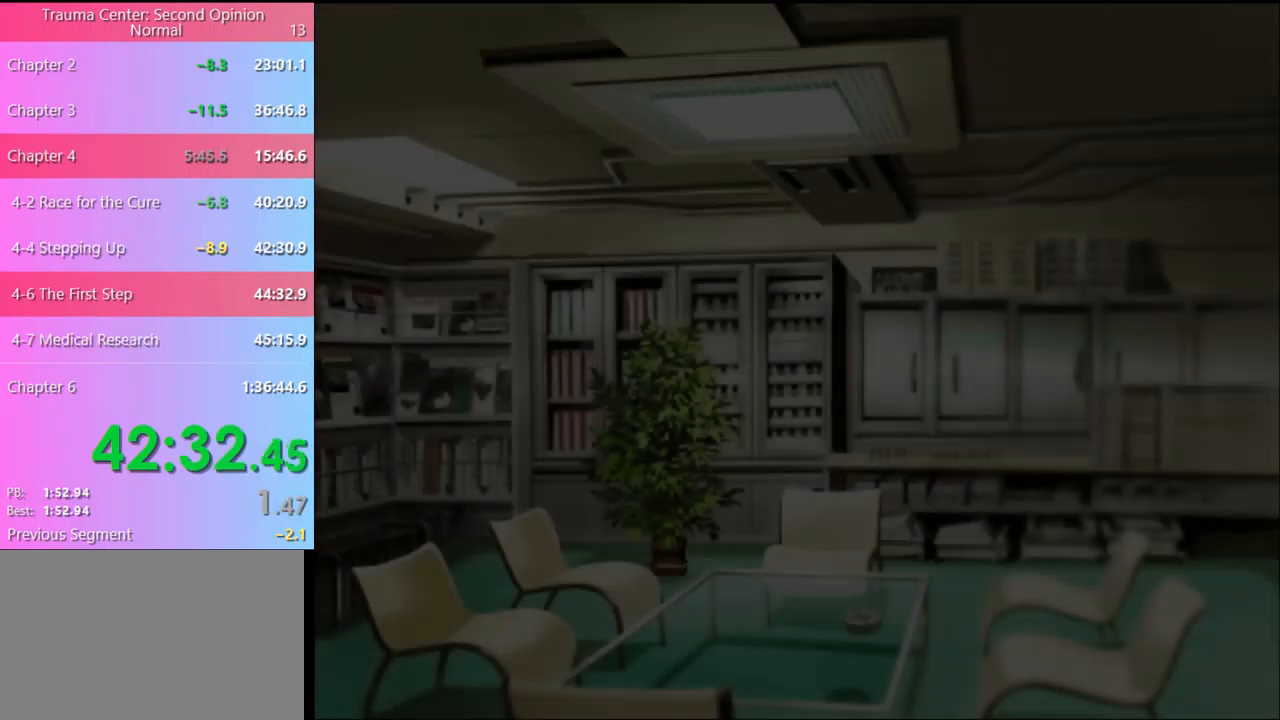
{"keys": [], "mouse": [], "events": [[33, "mouse_left", "up"], [100, "e", "down"], [100, "mouse_left", "down"], [166, "e", "up"], [200, "mouse_left", "up"], [266, "e", "down"], [266, "mouse_left", "down"], [333, "e", "up"], [366, "mouse_left", "up"], [433, "e", "down"], [433, "mouse_left", "down"], [500, "e", "up"], [500, "mouse_left", "up"]]}